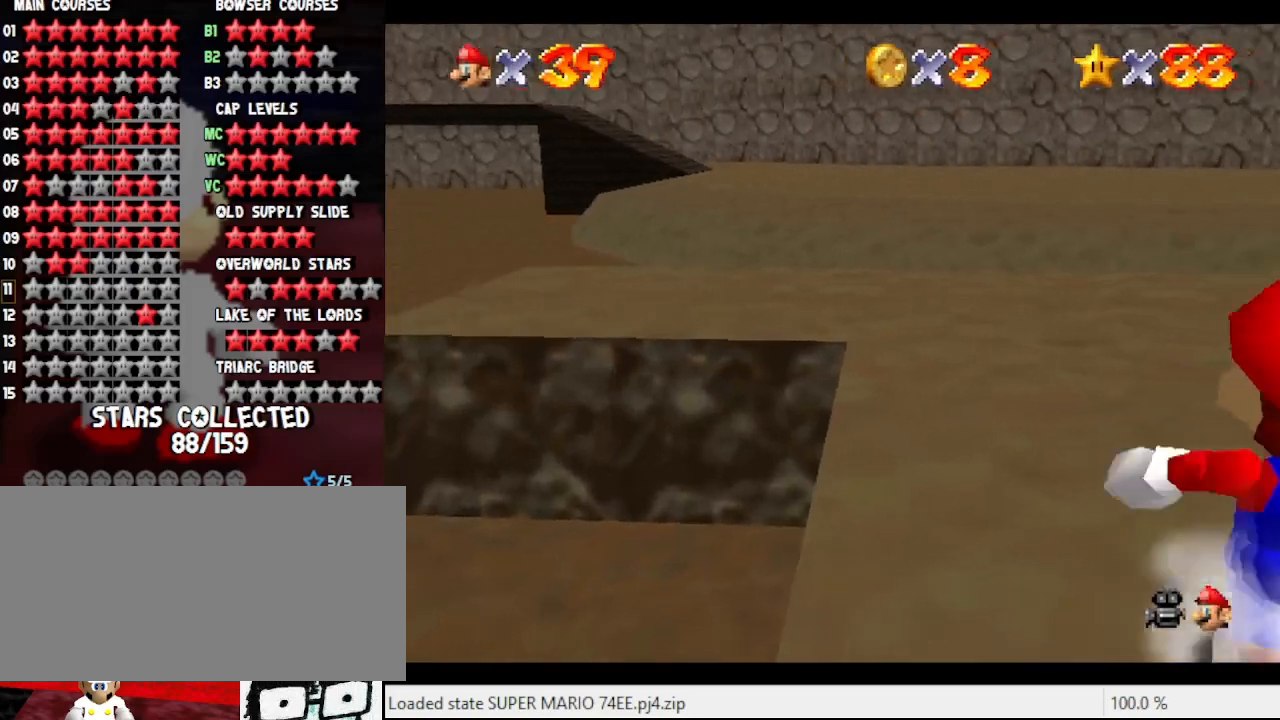
Gameplay with a controller (Nintendo layout); each line is a JSON object with the inputs held at the frame after it. "events" lists button and stick changes between this image and that frame as [ms after this image, input, new state], when the widget could be followed in between. Not read: L3 R3.
{"buttons": [], "left_stick": "center", "events": [[233, "C_UP", "down"], [267, "left_stick", "center"], [433, "C_UP", "up"]]}
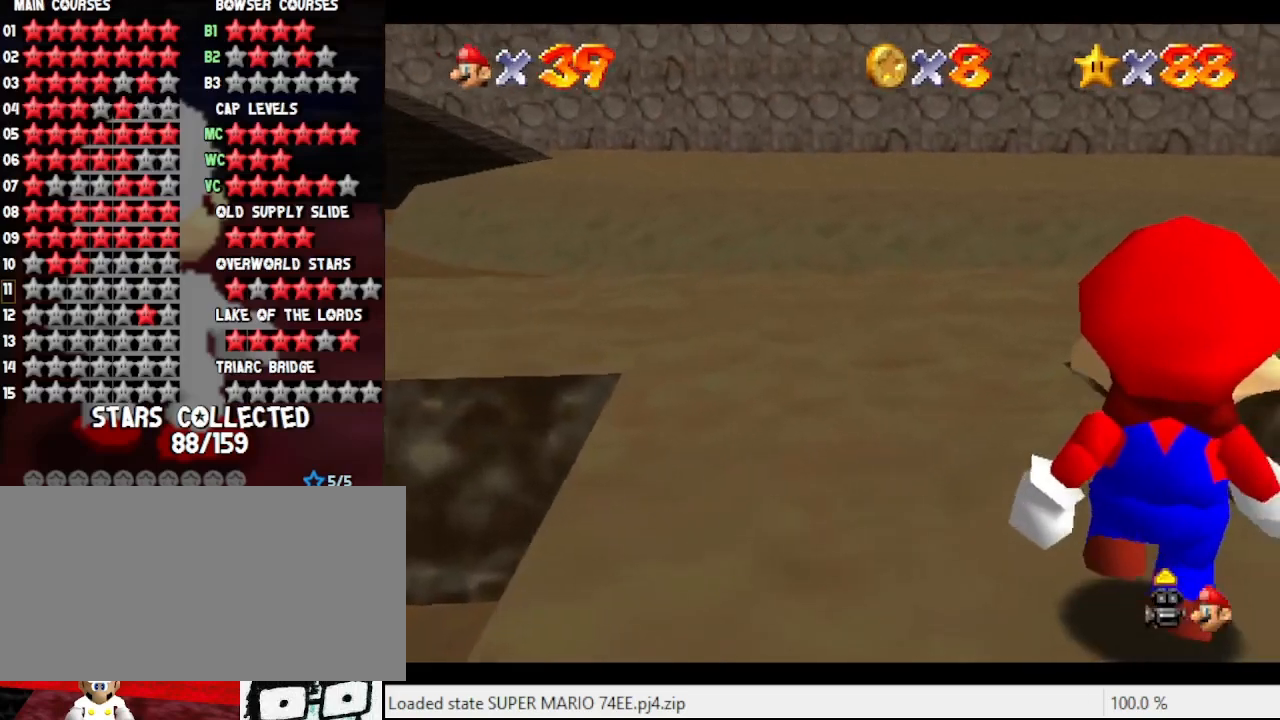
{"buttons": [], "left_stick": "down", "events": [[67, "left_stick", "down"]]}
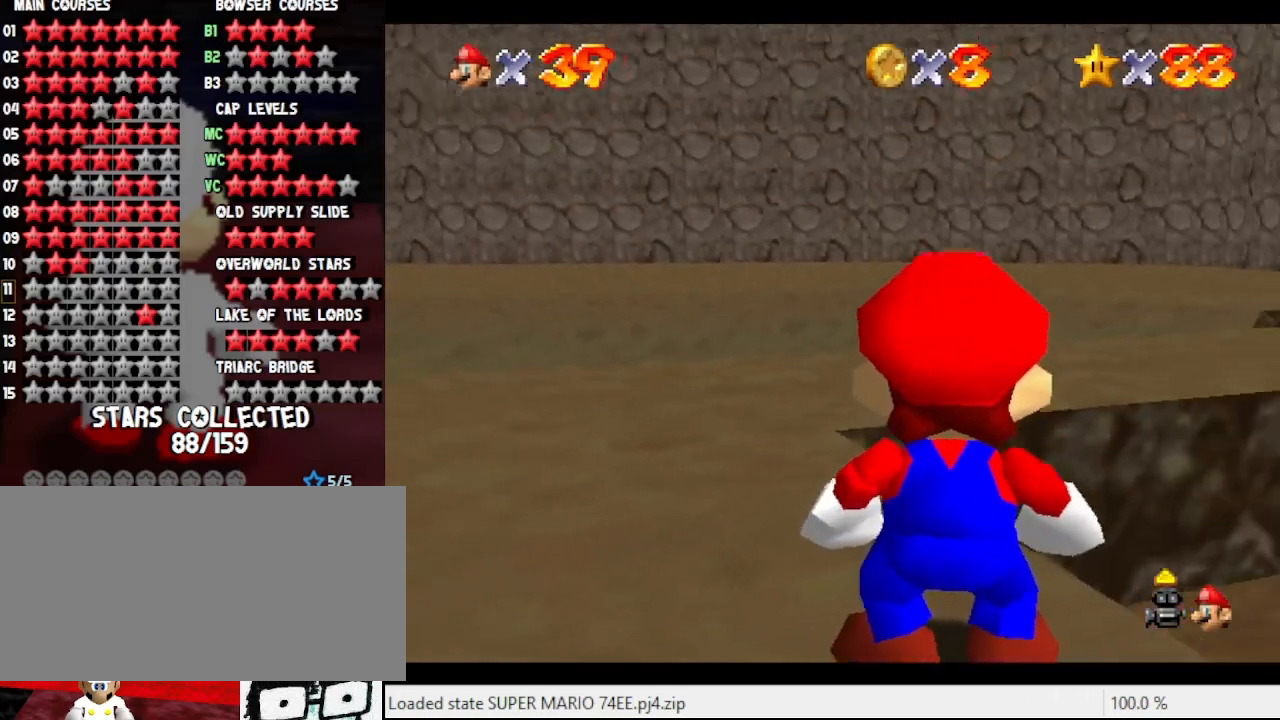
{"buttons": [], "left_stick": "center", "events": [[300, "left_stick", "center"]]}
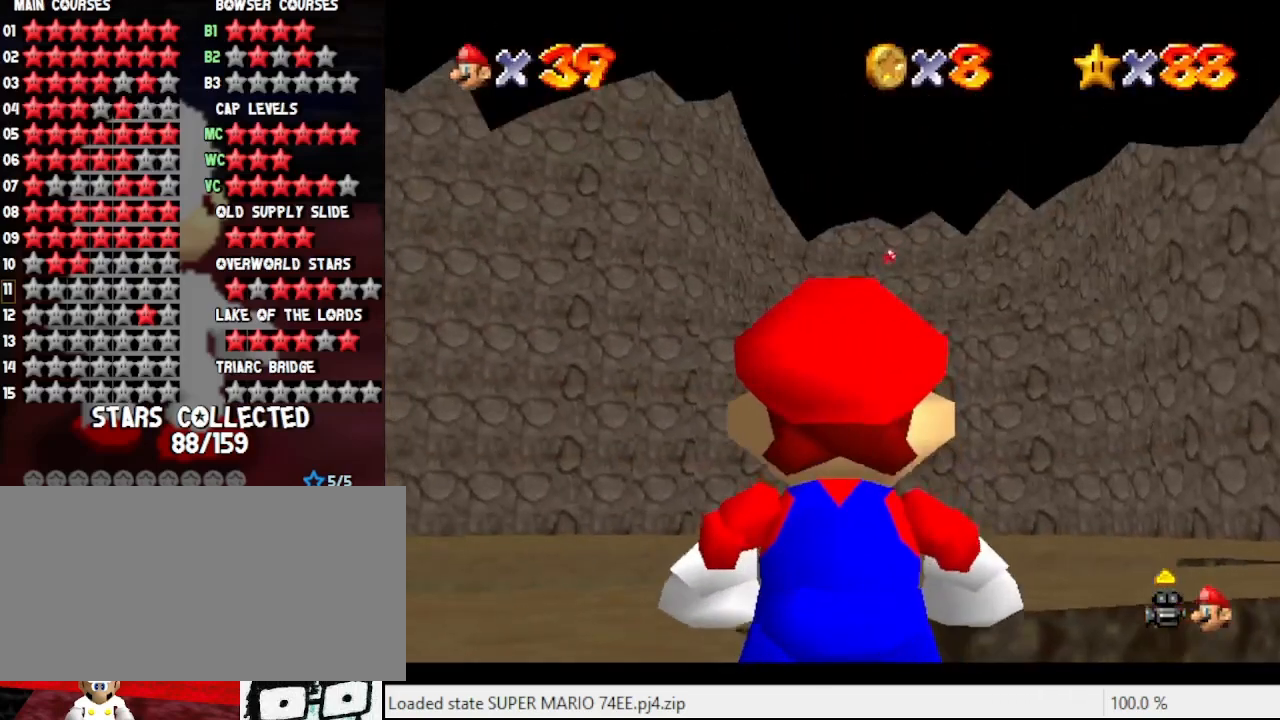
{"buttons": ["C_DOWN"], "left_stick": "center", "events": [[133, "left_stick", "up"], [300, "left_stick", "center"], [400, "C_DOWN", "down"]]}
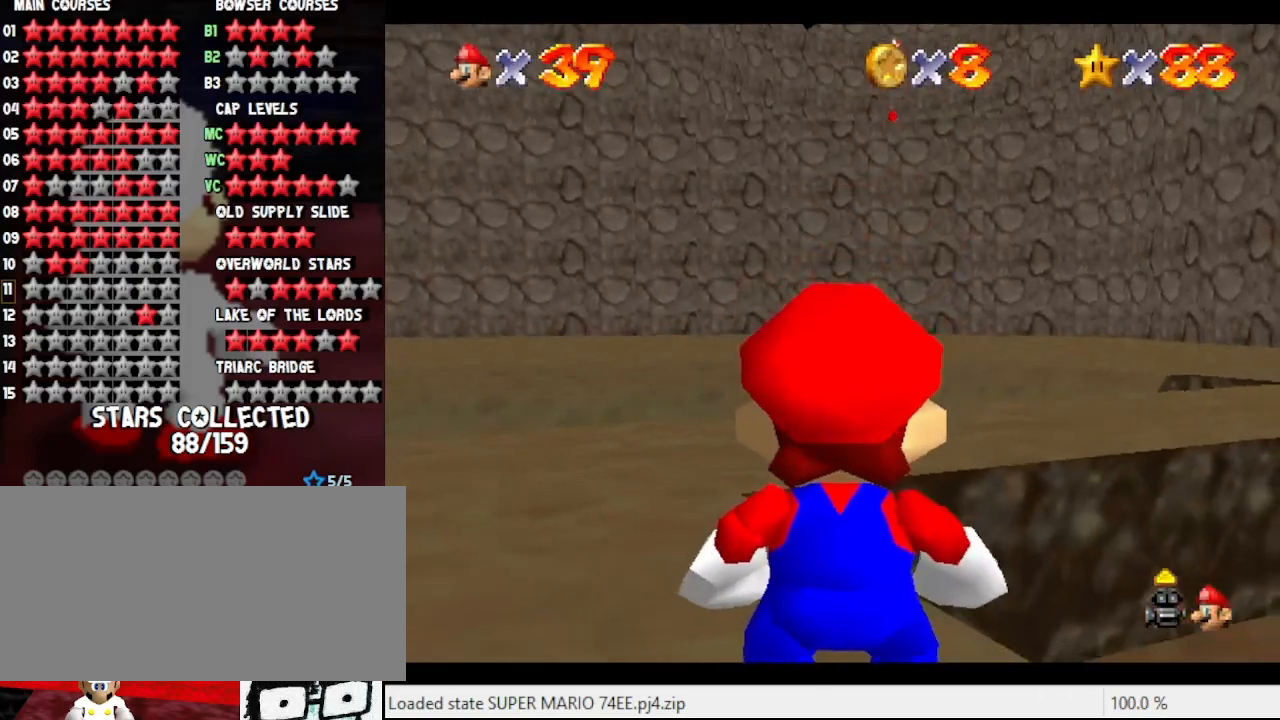
{"buttons": [], "left_stick": "up", "events": [[100, "C_DOWN", "up"], [133, "left_stick", "up"]]}
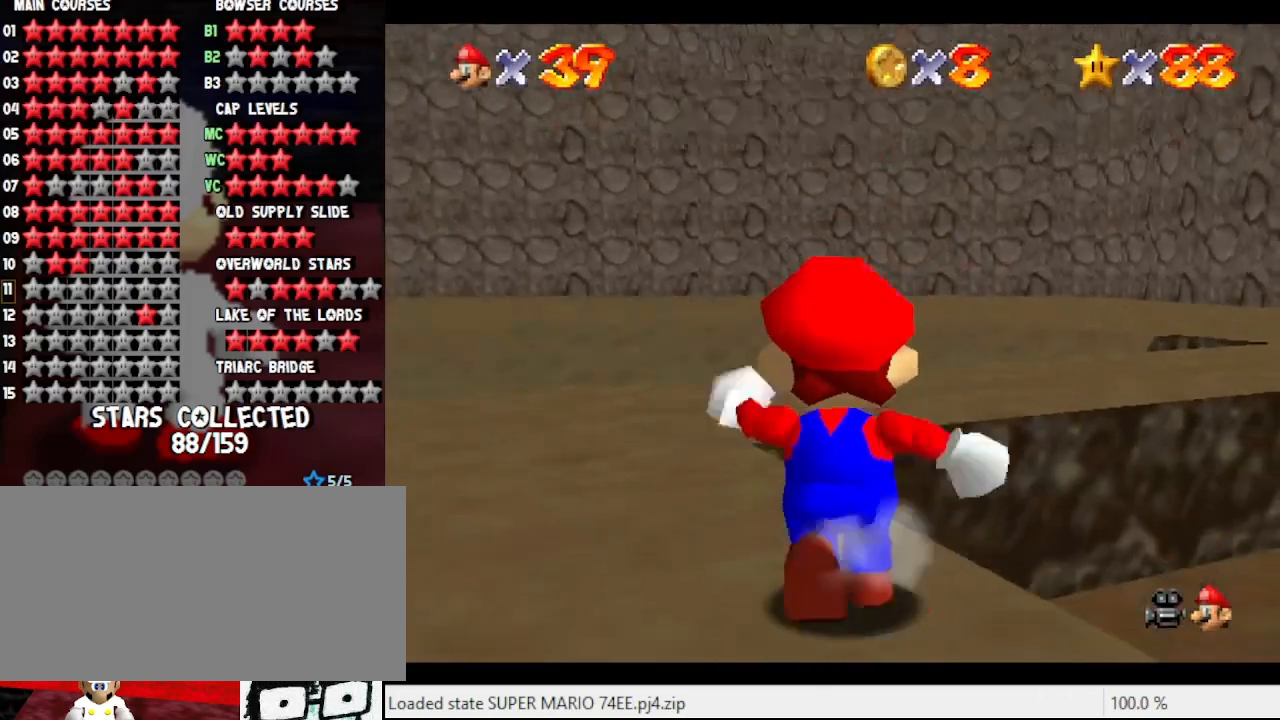
{"buttons": [], "left_stick": "up-left", "events": [[67, "R1", "down"], [167, "R1", "up"], [200, "left_stick", "up-left"]]}
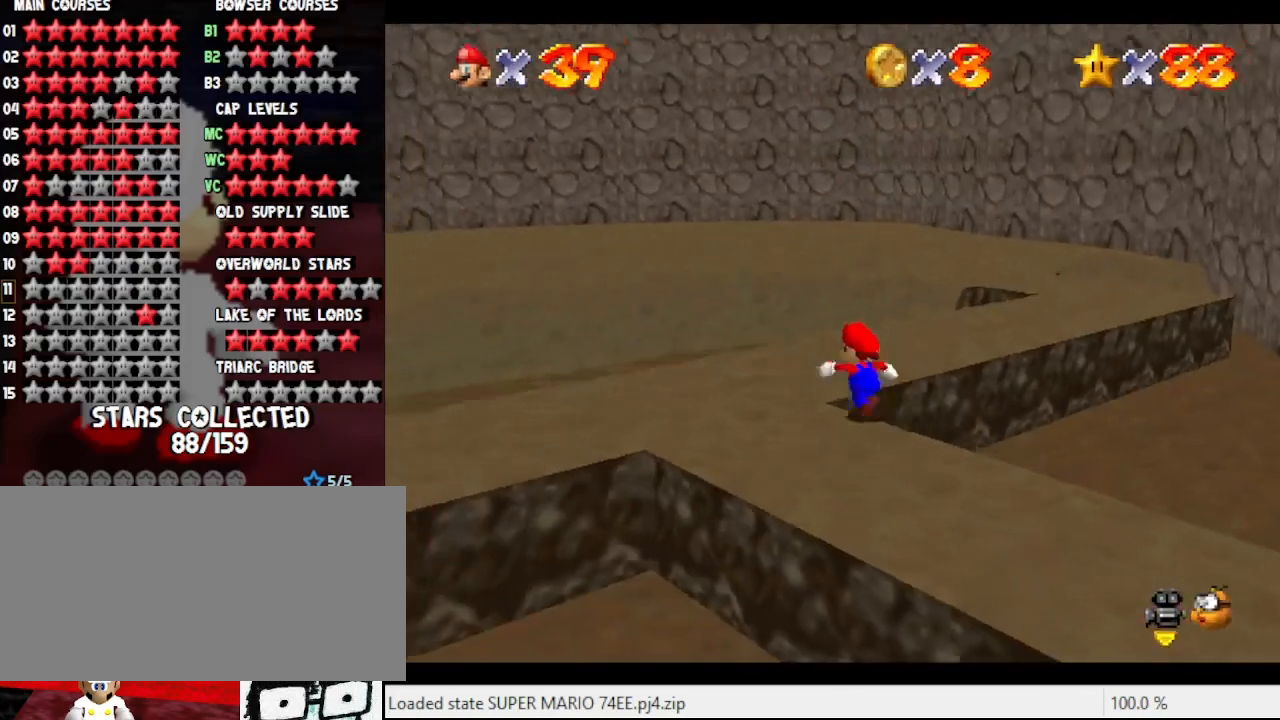
{"buttons": [], "left_stick": "up", "events": [[233, "left_stick", "up"]]}
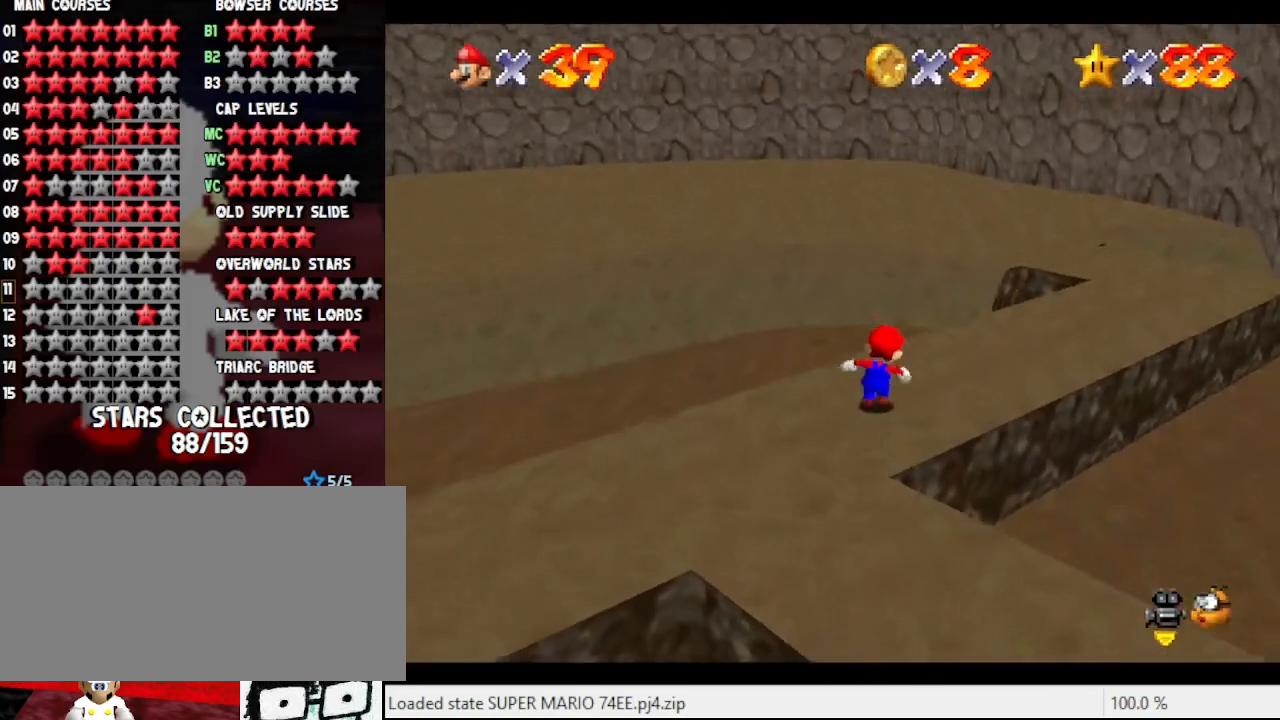
{"buttons": [], "left_stick": "up", "events": [[167, "Z", "down"], [267, "A", "down"], [333, "Z", "up"], [400, "A", "up"]]}
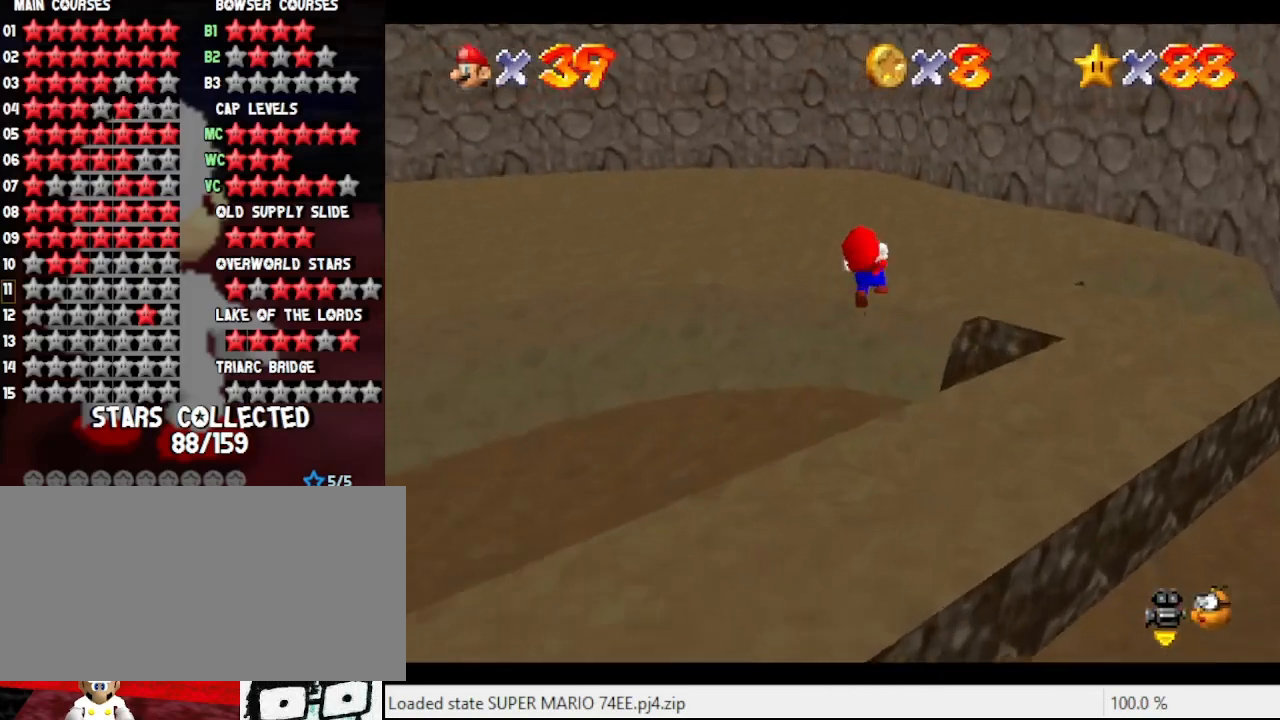
{"buttons": [], "left_stick": "up-right", "events": [[433, "left_stick", "up-right"]]}
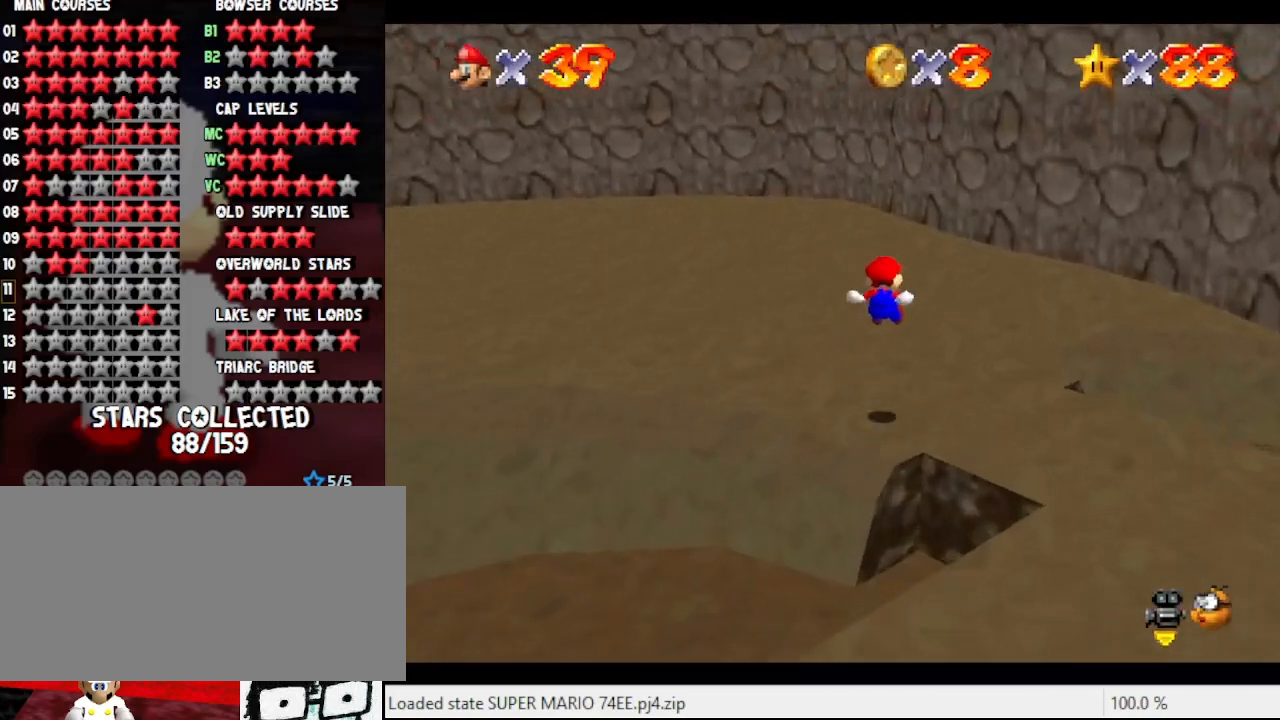
{"buttons": [], "left_stick": "up-right", "events": [[100, "C_RIGHT", "down"], [200, "C_RIGHT", "up"]]}
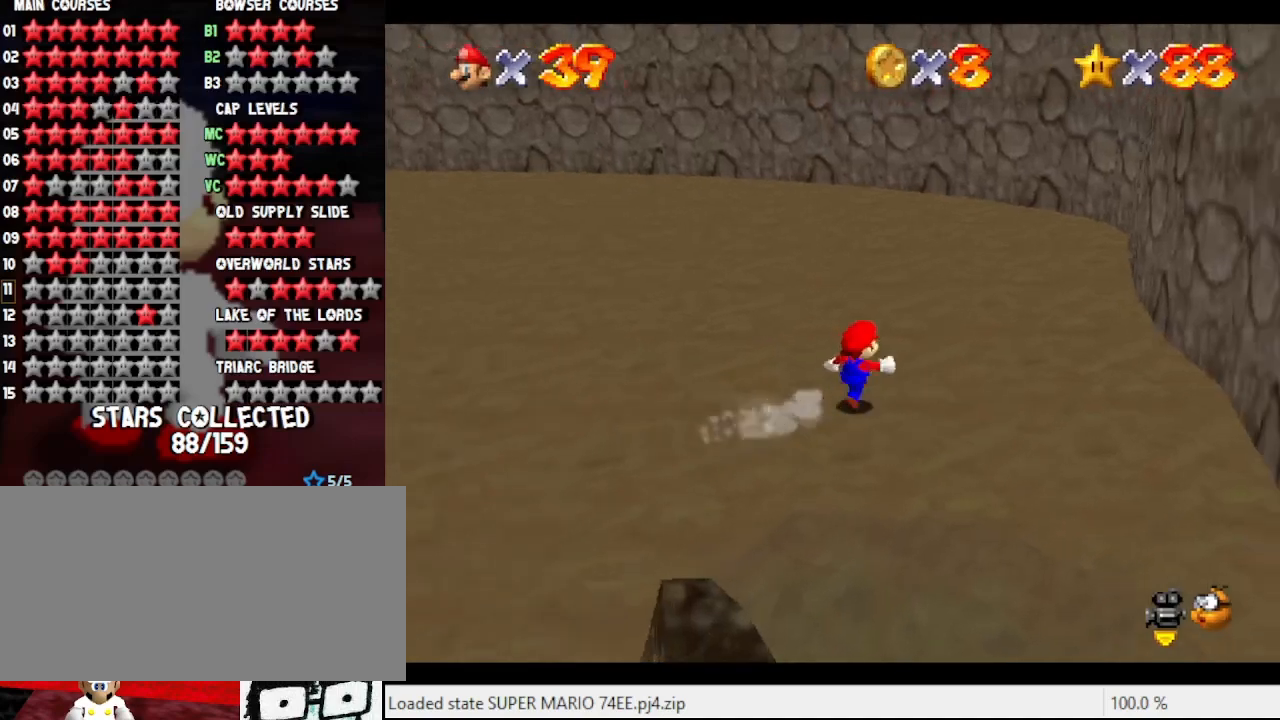
{"buttons": ["C_LEFT"], "left_stick": "up", "events": [[500, "C_LEFT", "down"], [500, "left_stick", "up"]]}
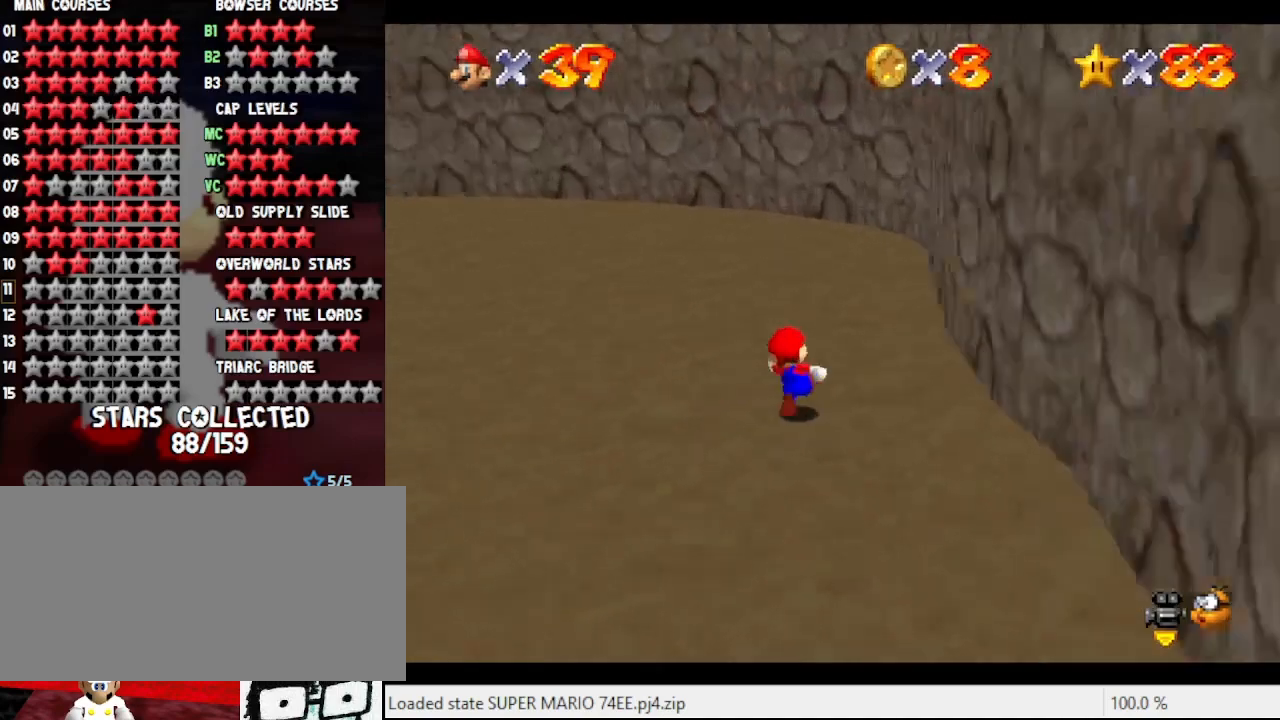
{"buttons": [], "left_stick": "left", "events": [[167, "C_LEFT", "up"], [200, "left_stick", "left"]]}
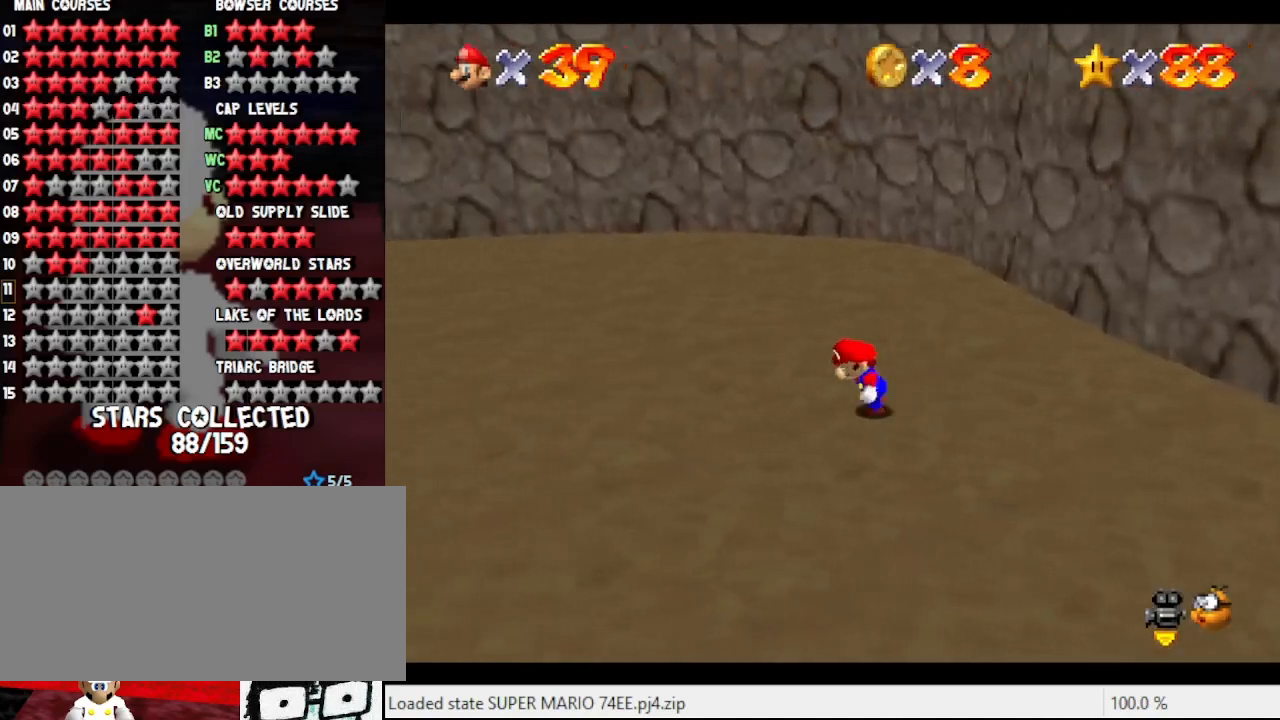
{"buttons": [], "left_stick": "down-left", "events": [[267, "left_stick", "down-left"]]}
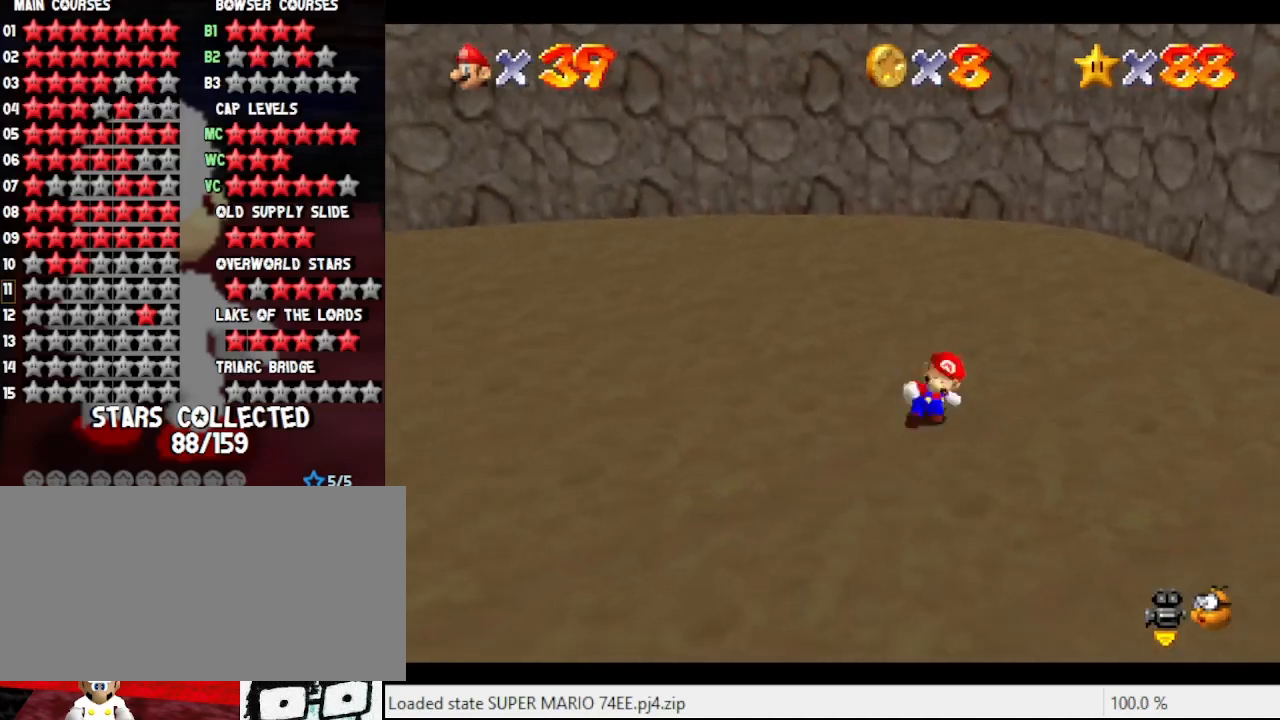
{"buttons": [], "left_stick": "down-left", "events": [[33, "left_stick", "up-right"], [67, "A", "down"], [267, "left_stick", "down-left"], [400, "A", "up"]]}
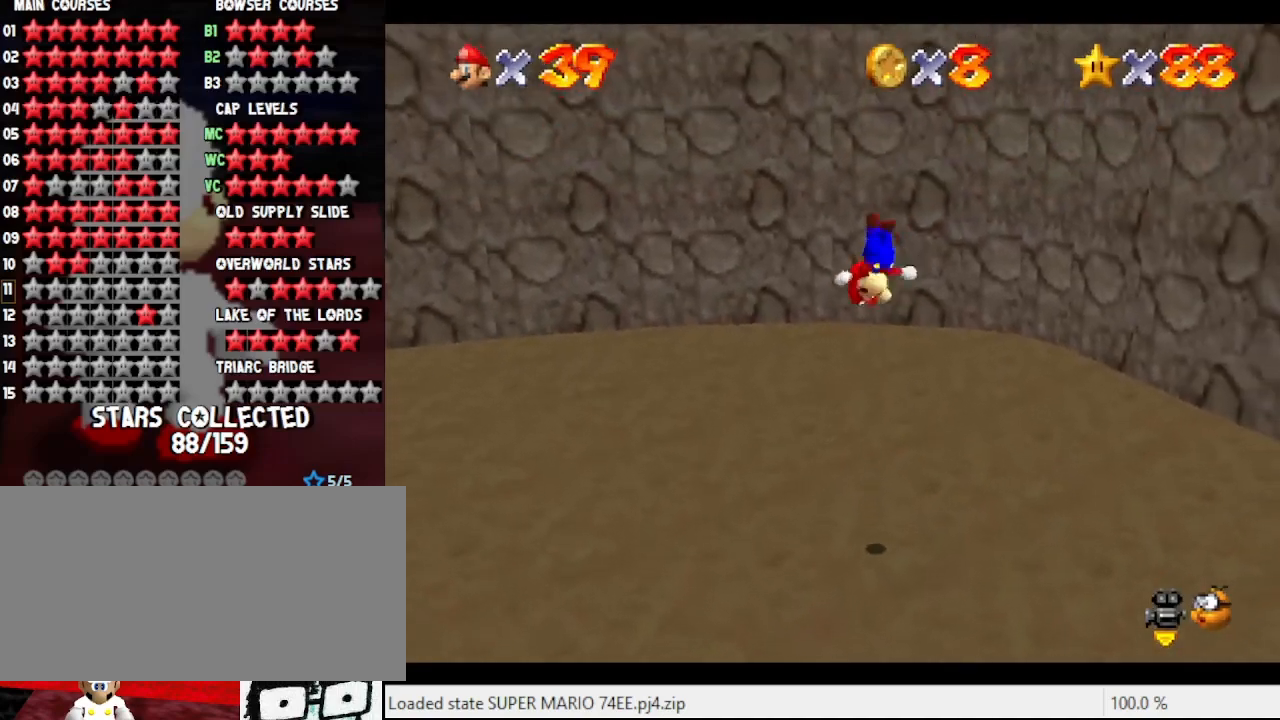
{"buttons": [], "left_stick": "up-right", "events": [[300, "left_stick", "center"], [500, "left_stick", "up-right"]]}
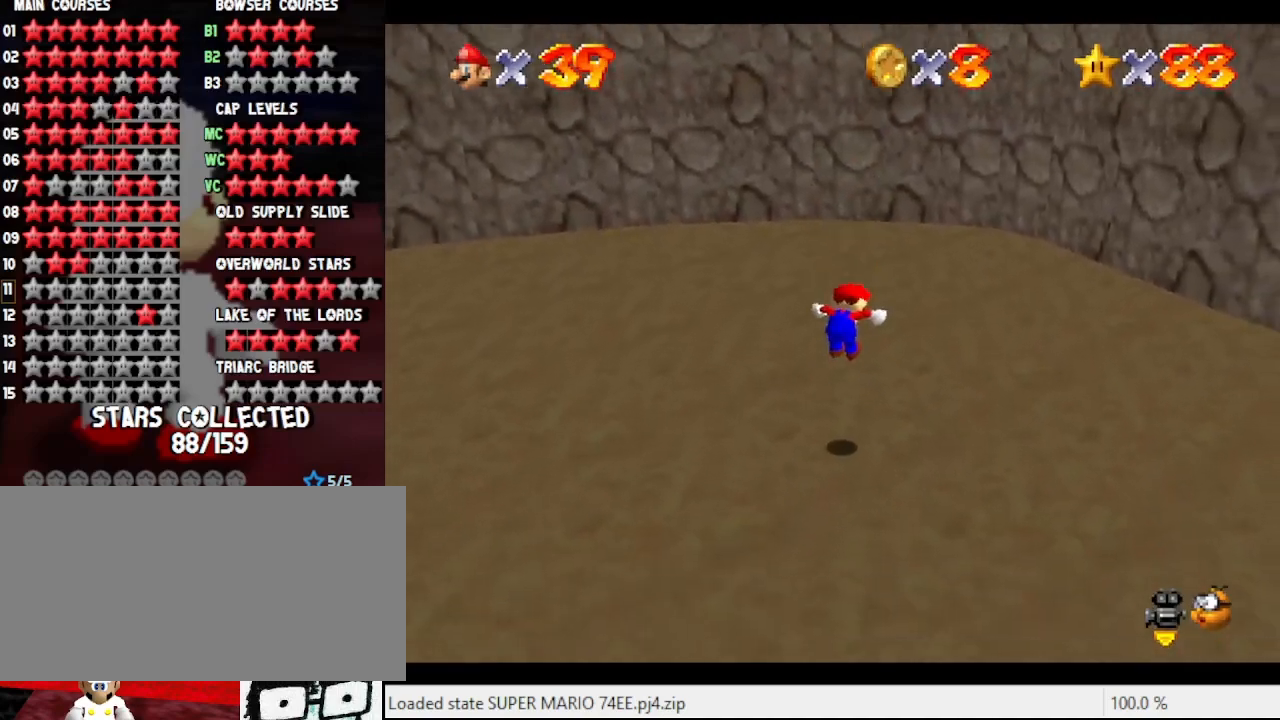
{"buttons": [], "left_stick": "up", "events": [[267, "left_stick", "up"], [333, "A", "down"], [333, "B", "down"], [500, "A", "up"], [500, "B", "up"]]}
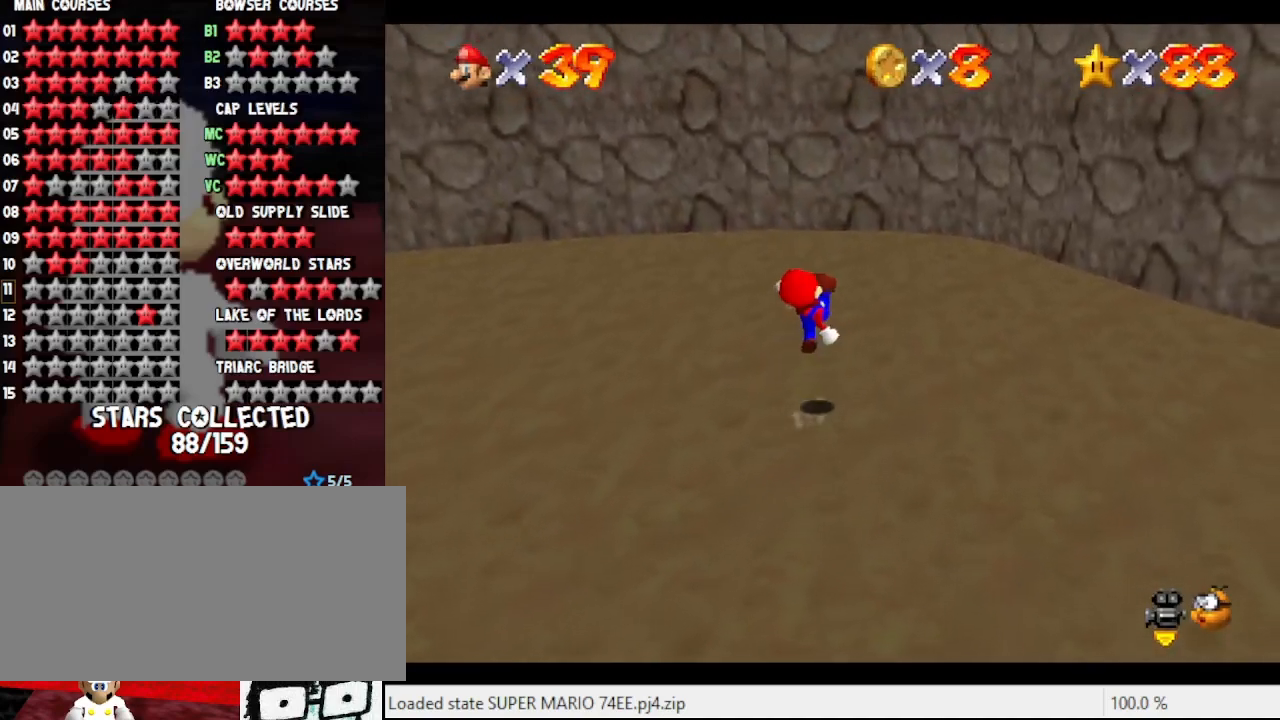
{"buttons": [], "left_stick": "up", "events": [[200, "A", "down"], [500, "A", "up"]]}
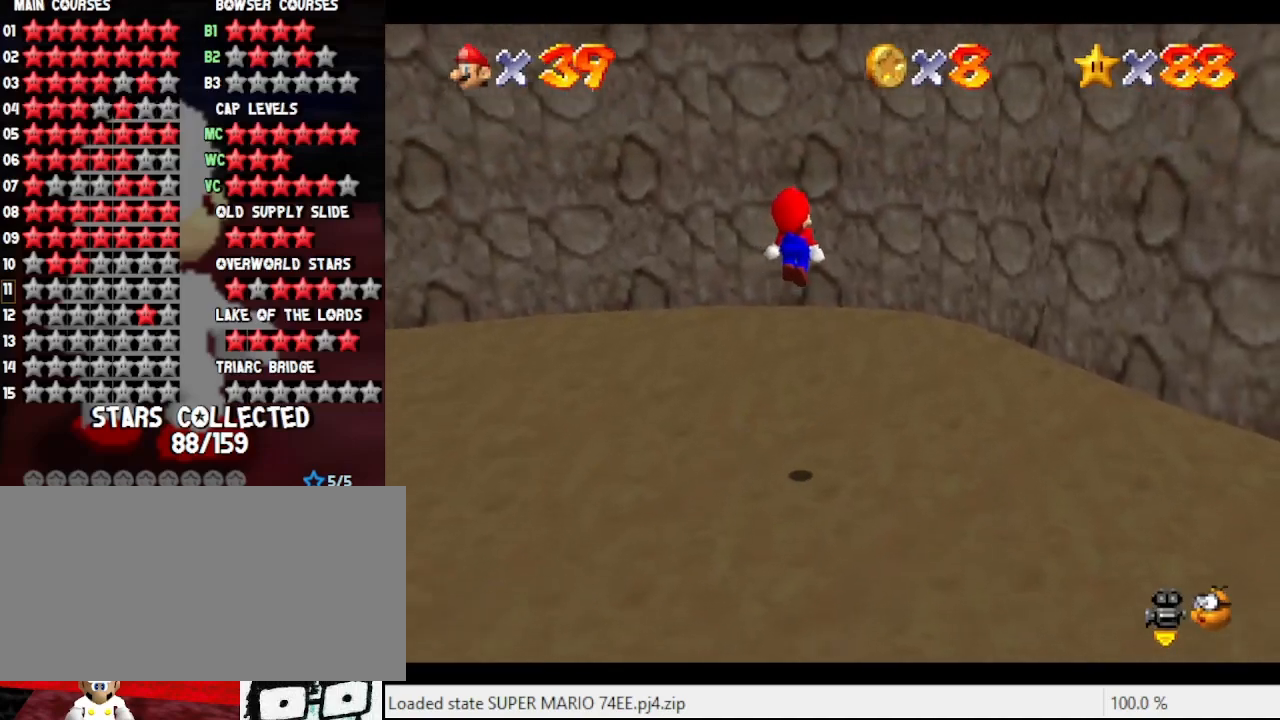
{"buttons": [], "left_stick": "up", "events": []}
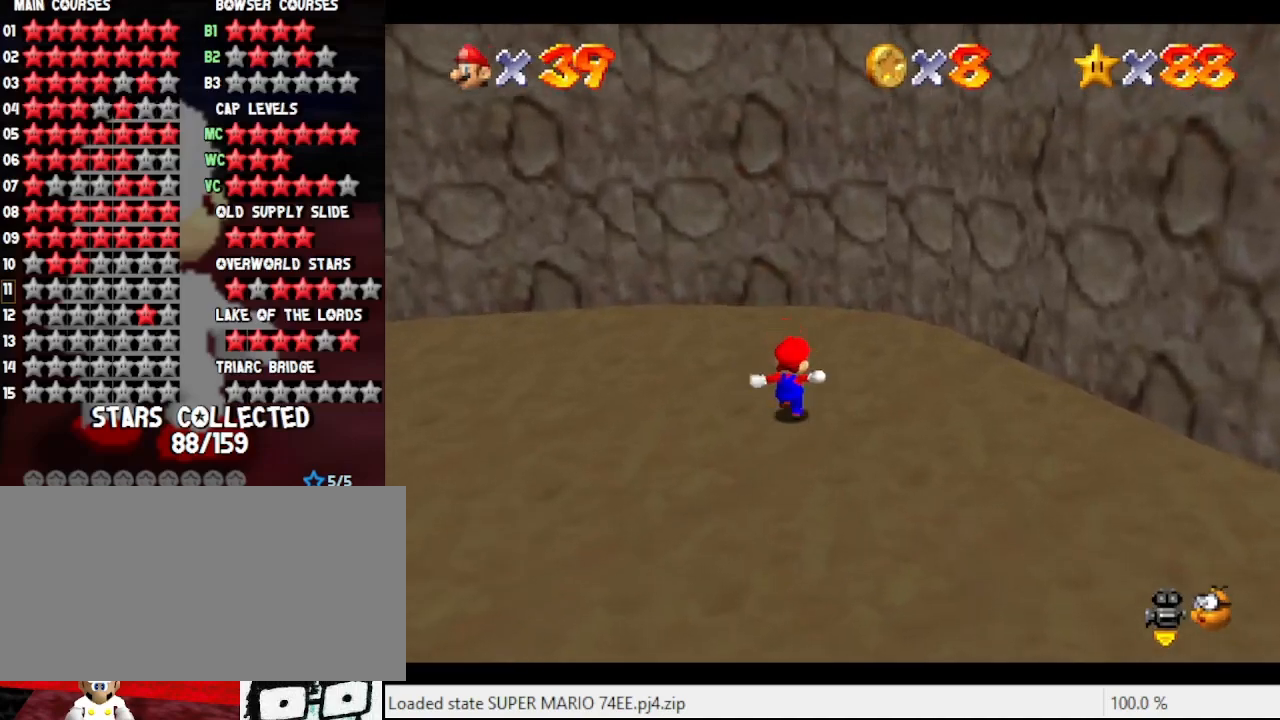
{"buttons": [], "left_stick": "up-right", "events": [[100, "A", "down"], [133, "left_stick", "up-right"], [467, "A", "up"]]}
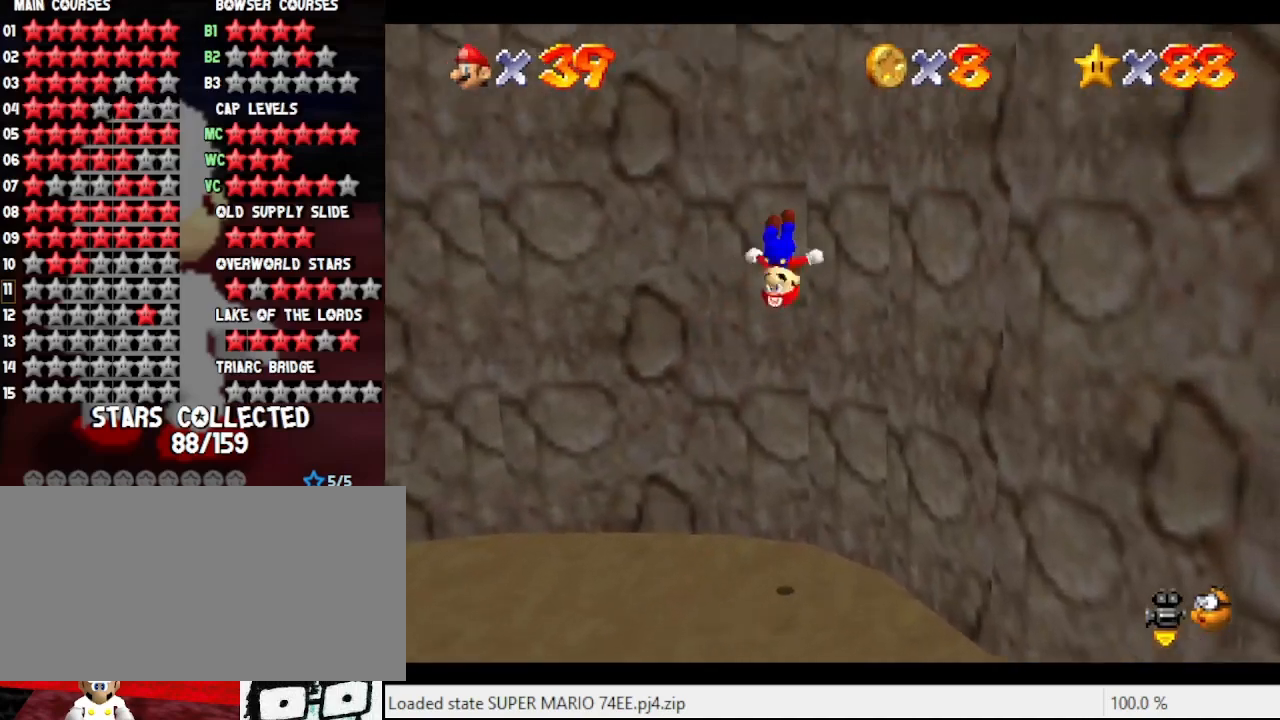
{"buttons": ["A"], "left_stick": "up-left", "events": [[133, "left_stick", "up"], [167, "A", "down"], [267, "left_stick", "up-left"]]}
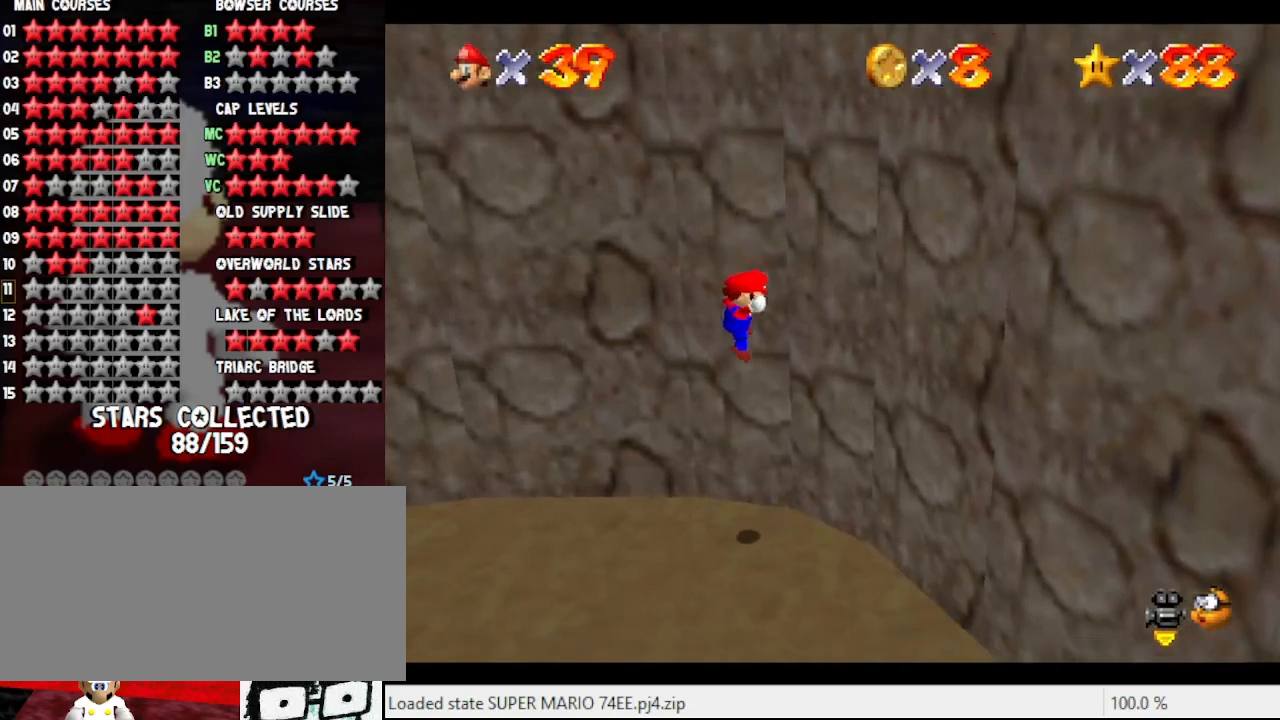
{"buttons": [], "left_stick": "down", "events": [[133, "left_stick", "center"], [167, "A", "up"], [433, "left_stick", "down-right"], [500, "left_stick", "down"]]}
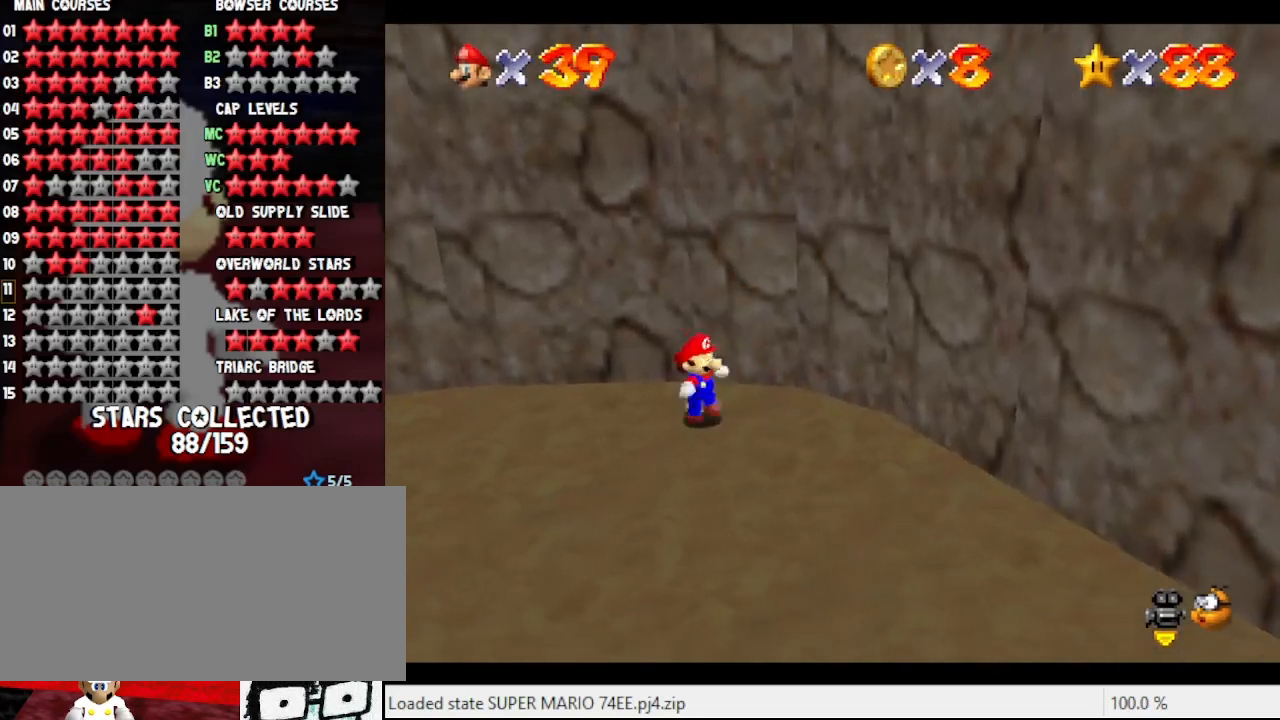
{"buttons": ["A"], "left_stick": "down", "events": [[433, "A", "down"]]}
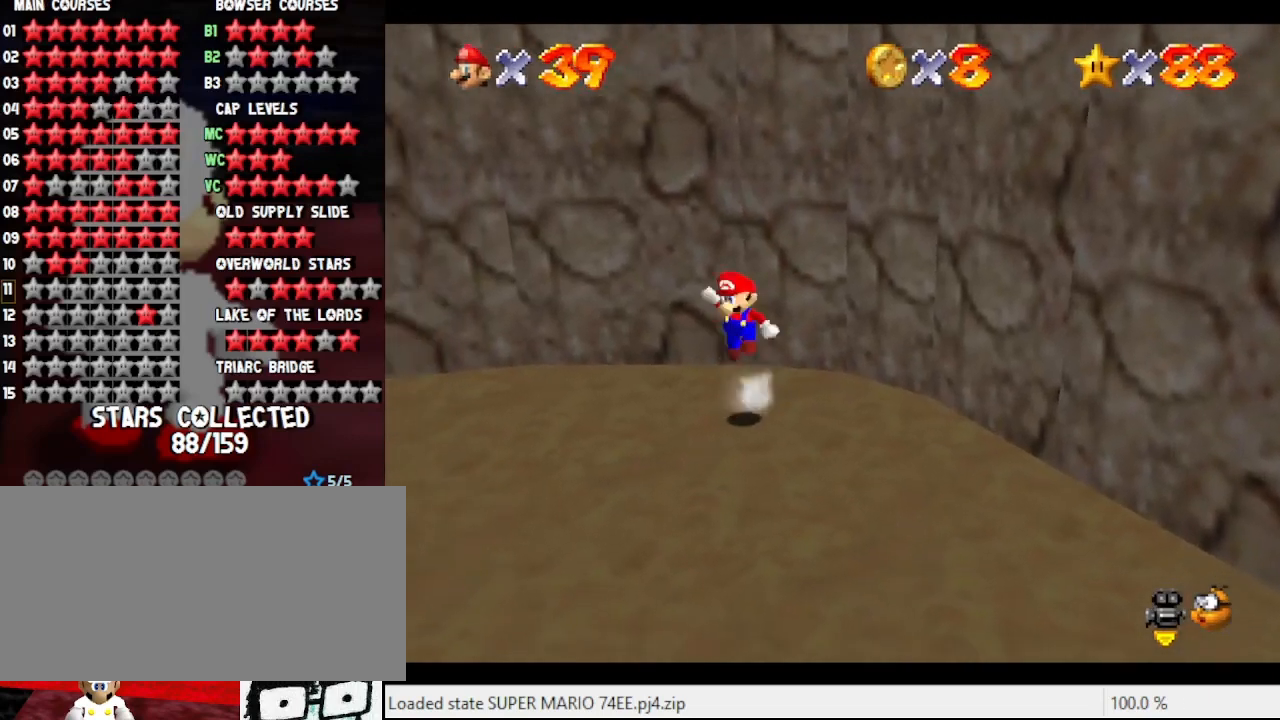
{"buttons": [], "left_stick": "down", "events": [[67, "B", "down"], [233, "B", "up"], [267, "A", "up"]]}
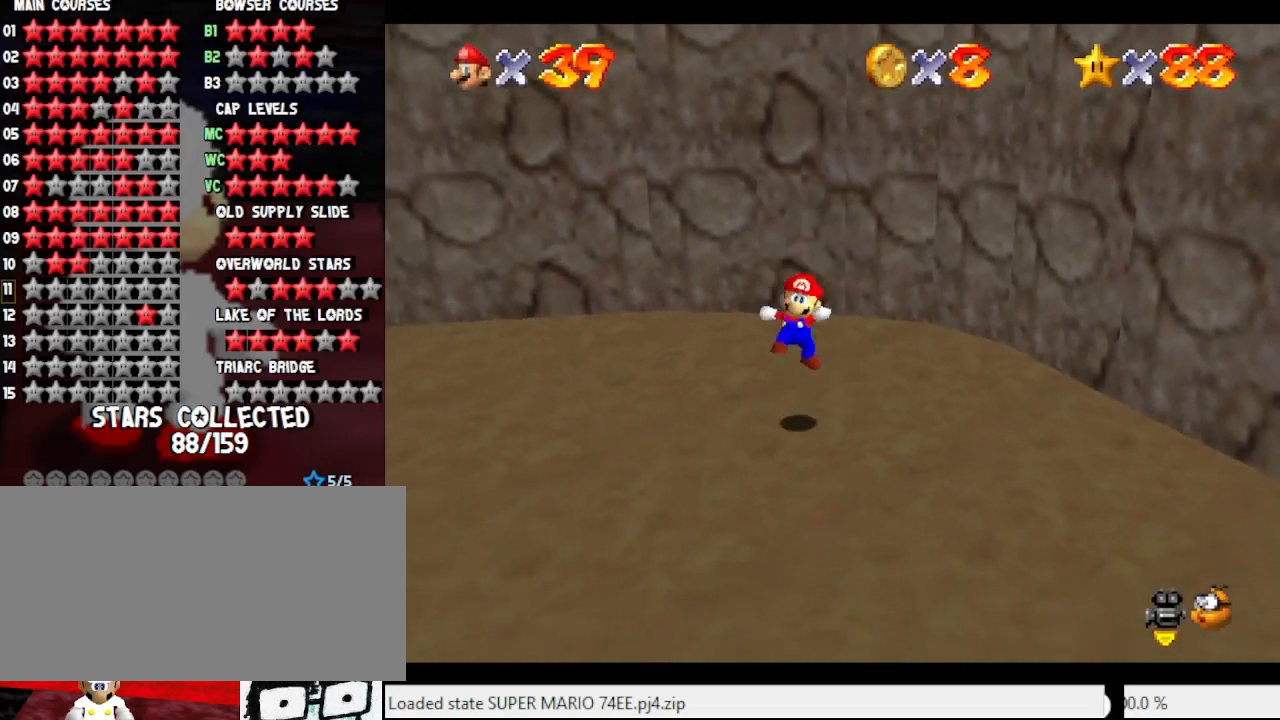
{"buttons": [], "left_stick": "down", "events": []}
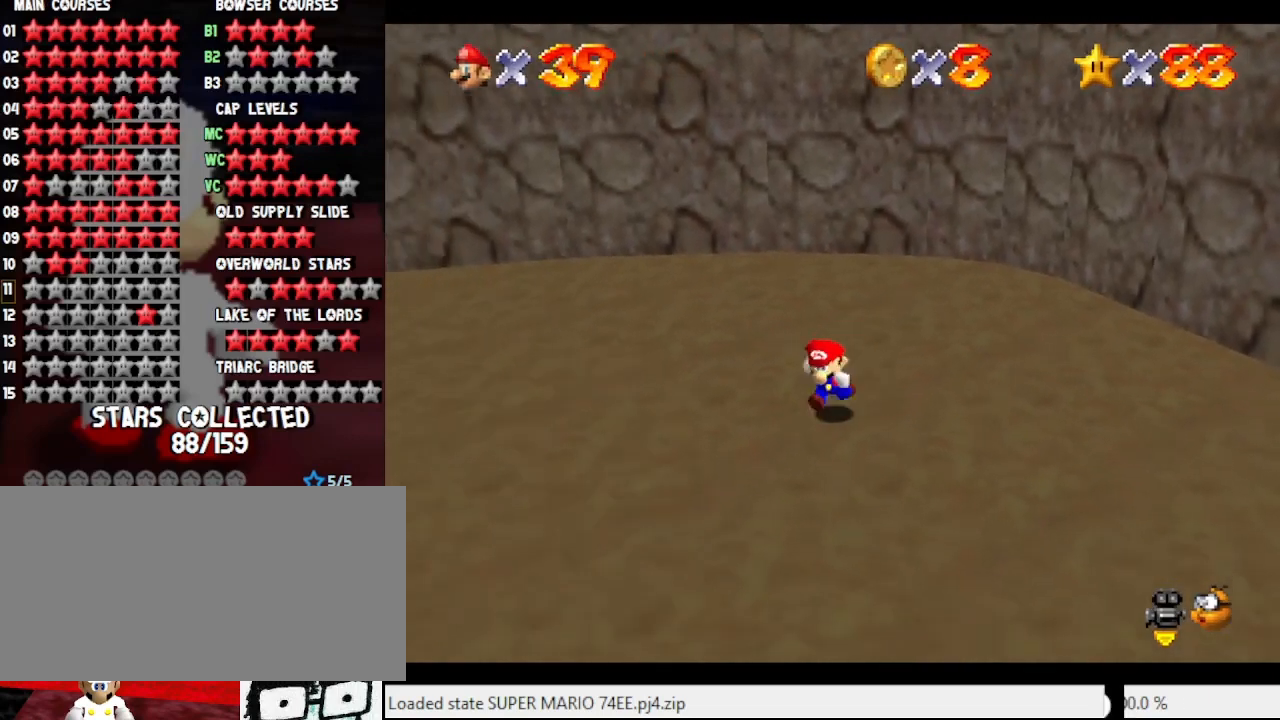
{"buttons": [], "left_stick": "down-left", "events": [[67, "left_stick", "up"], [133, "A", "down"], [267, "left_stick", "down-left"], [300, "A", "up"]]}
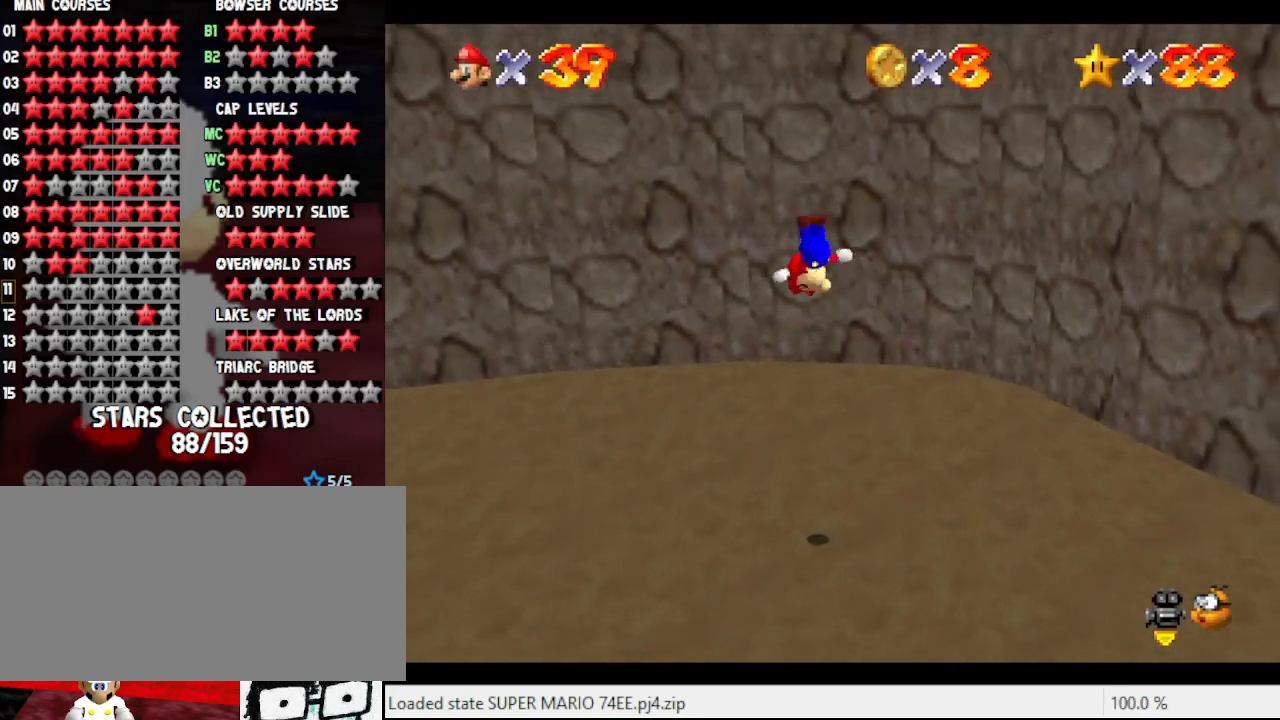
{"buttons": [], "left_stick": "up", "events": [[133, "left_stick", "down"], [433, "left_stick", "up"]]}
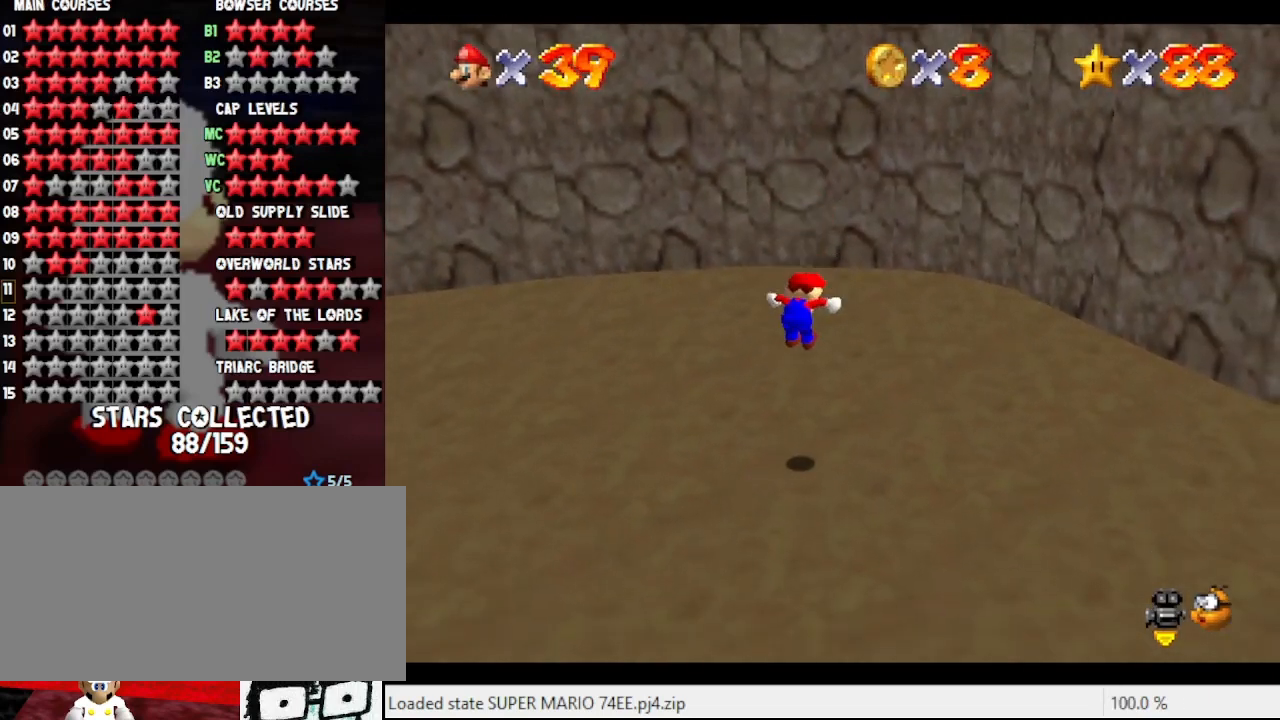
{"buttons": [], "left_stick": "up", "events": [[300, "B", "down"], [333, "A", "down"], [400, "A", "up"], [467, "B", "up"]]}
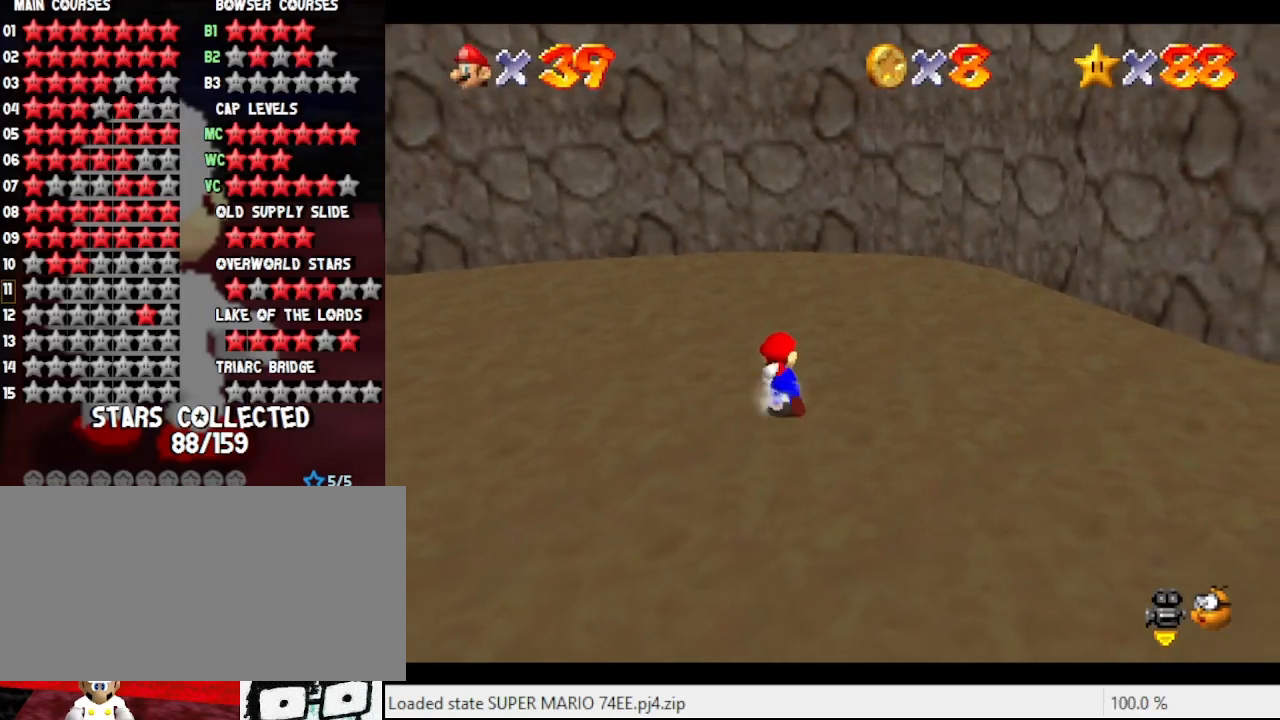
{"buttons": ["A", "B"], "left_stick": "up", "events": [[400, "A", "down"], [400, "B", "down"]]}
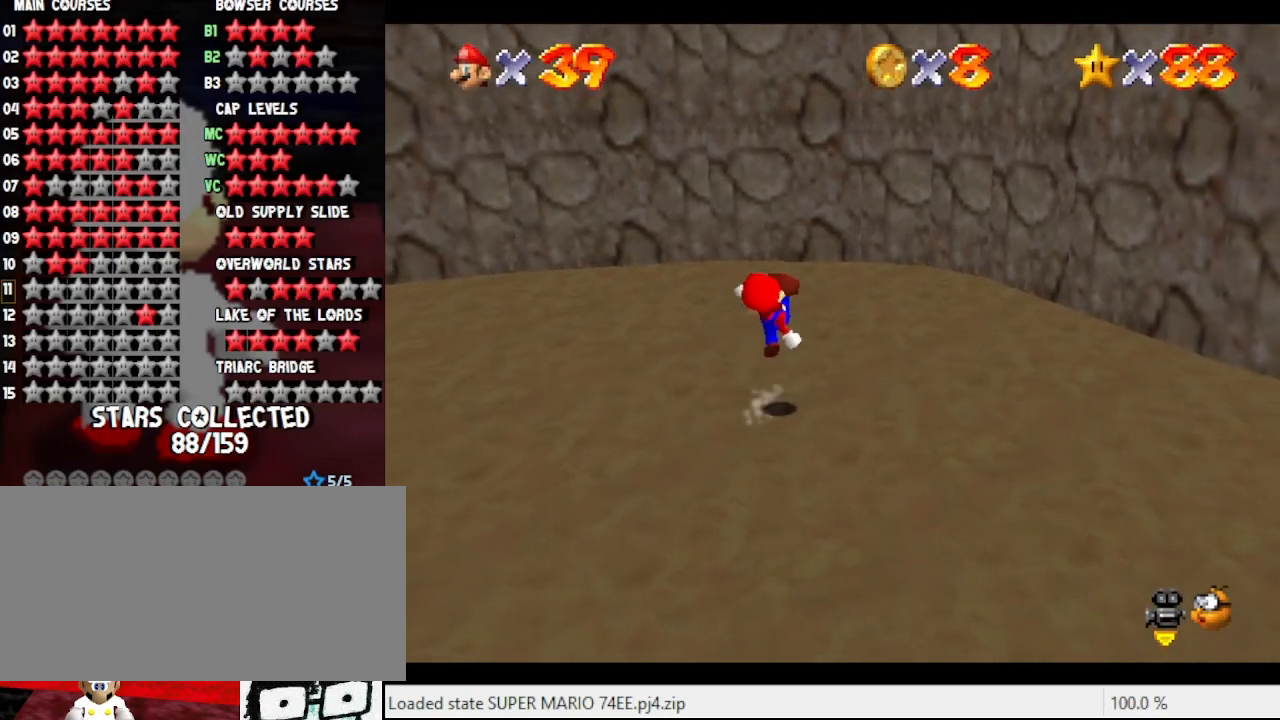
{"buttons": [], "left_stick": "up", "events": [[33, "A", "up"], [33, "B", "up"], [267, "A", "down"], [333, "A", "up"]]}